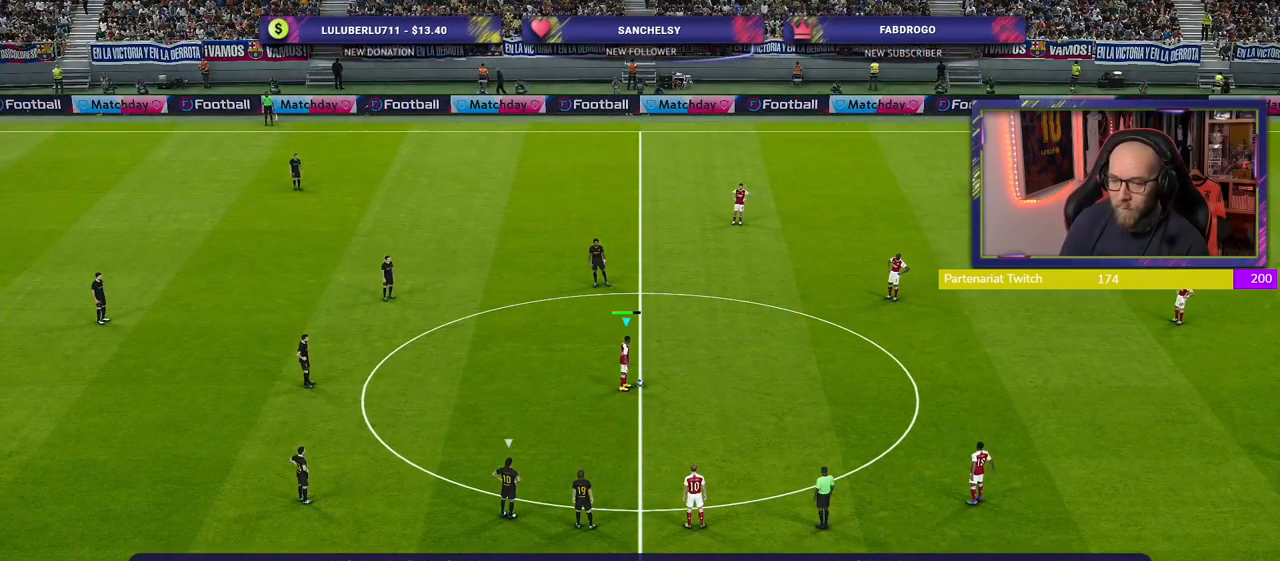
Gameplay with a controller (PlayStation layout); each line is a JSON object with the inputs held at the frame after it. "events" lists button and stick changes between this image and that frame as [ms after this image, input, new state], when the widget could be followed in between.
{"buttons": [], "left_stick": "center", "right_stick": "center", "events": [[220, "CROSS", "down"], [220, "left_stick", "up-right"], [340, "CROSS", "up"], [420, "left_stick", "center"]]}
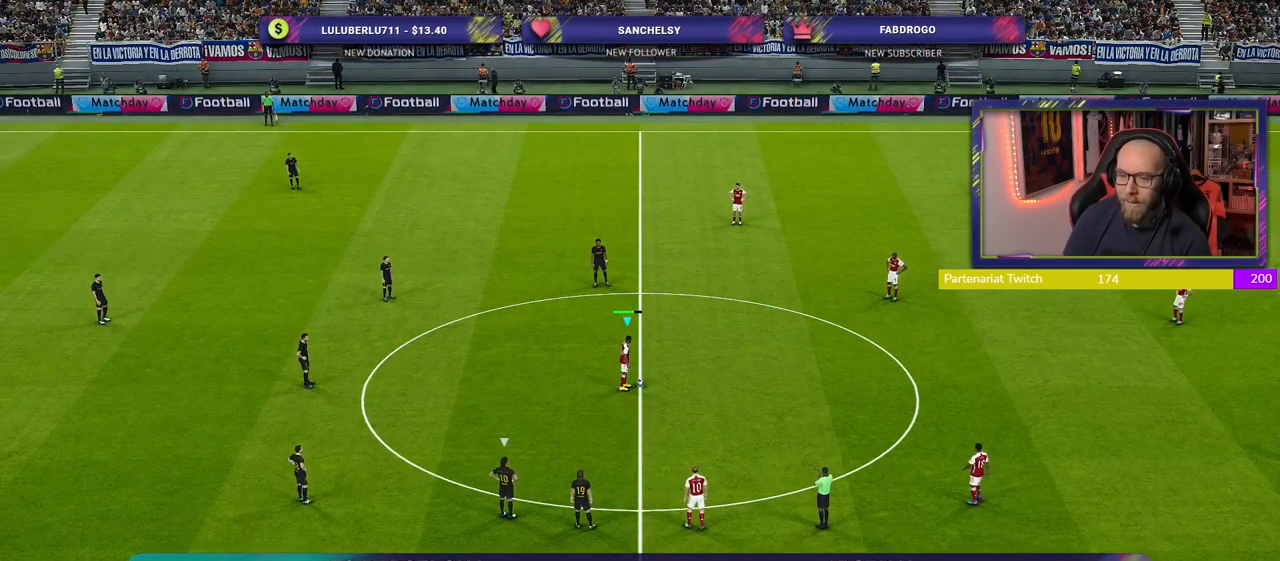
{"buttons": ["R2"], "left_stick": "center", "right_stick": "center", "events": [[240, "R2", "down"]]}
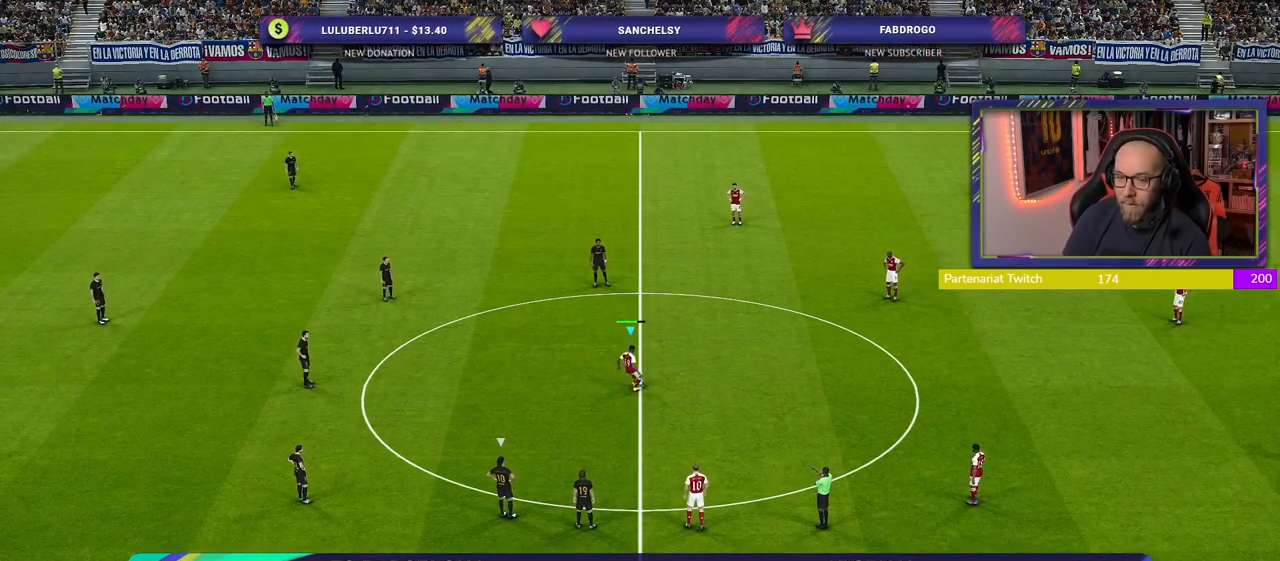
{"buttons": [], "left_stick": "left", "right_stick": "center", "events": [[180, "left_stick", "left"], [380, "R2", "up"]]}
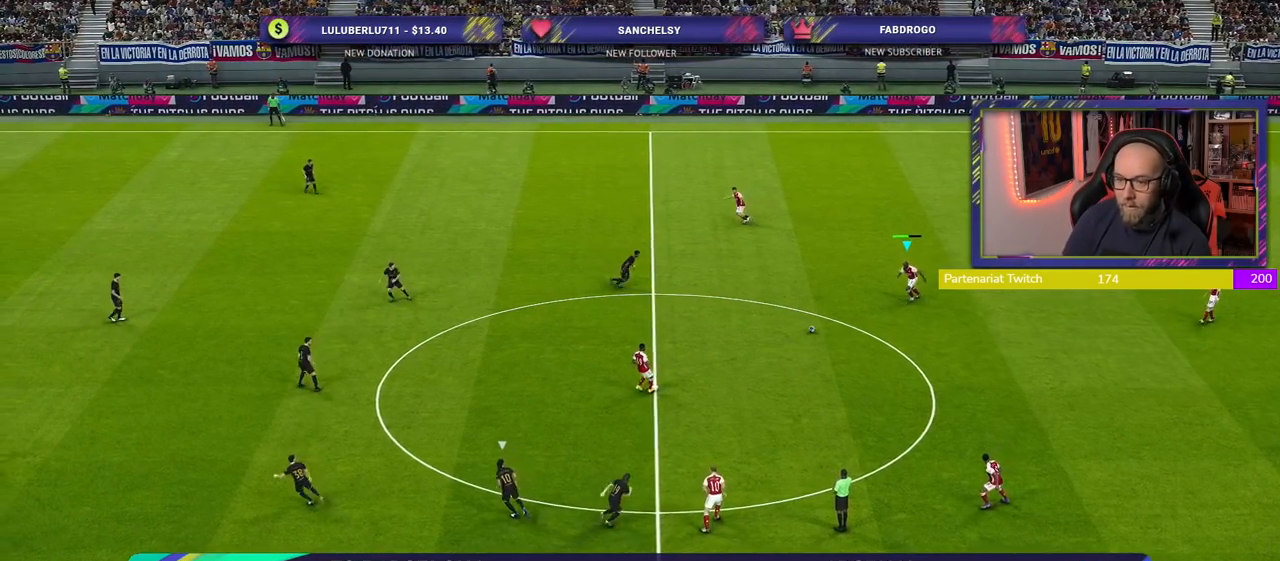
{"buttons": [], "left_stick": "up-left", "right_stick": "center", "events": [[240, "left_stick", "up-left"], [300, "CROSS", "down"], [460, "CROSS", "up"]]}
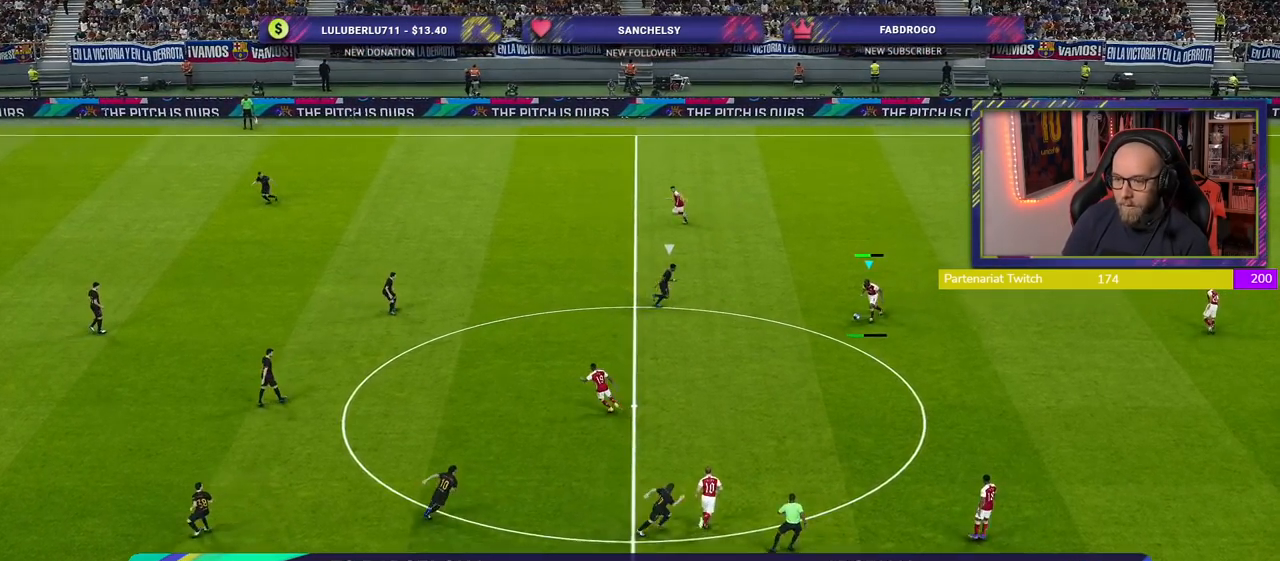
{"buttons": [], "left_stick": "center", "right_stick": "center", "events": [[100, "left_stick", "center"]]}
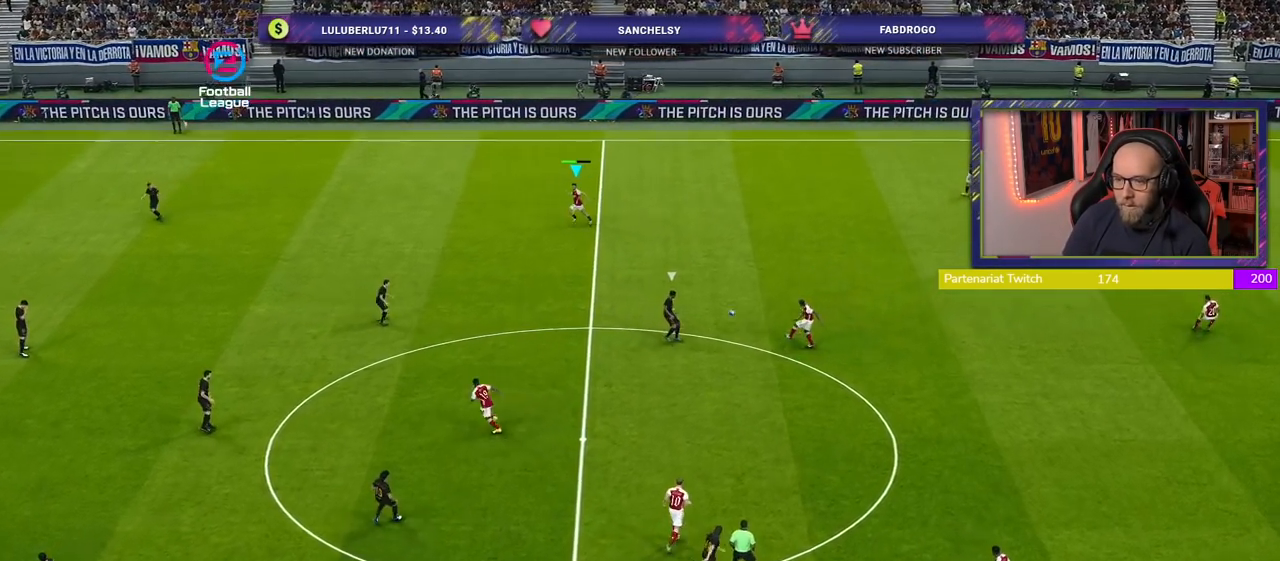
{"buttons": [], "left_stick": "down-right", "right_stick": "center", "events": [[160, "left_stick", "down-right"]]}
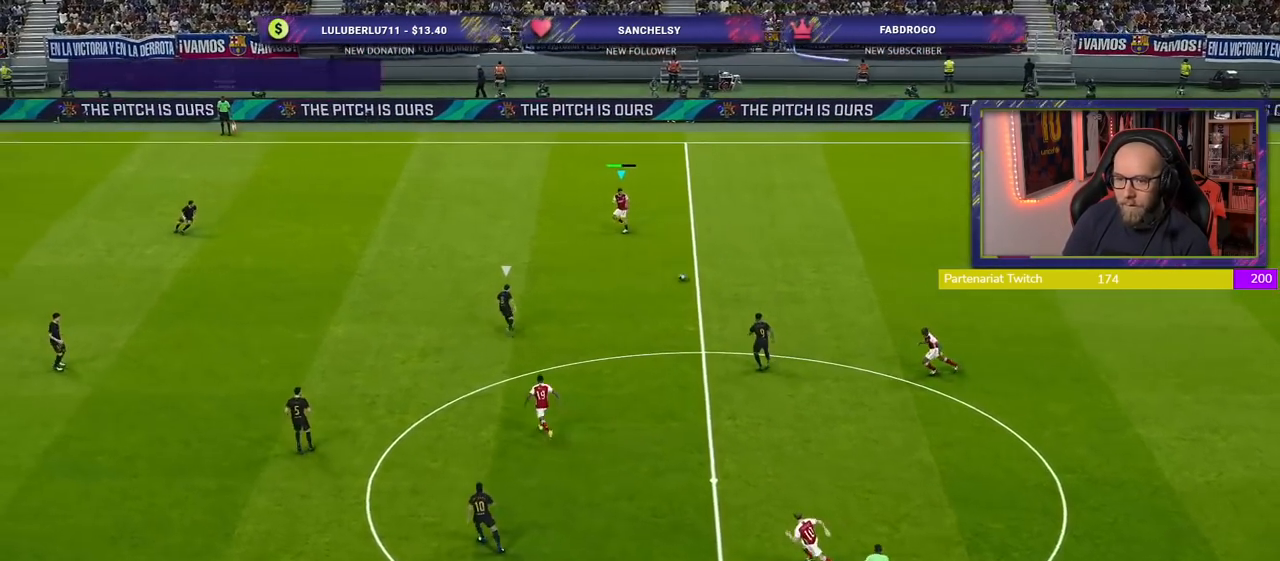
{"buttons": [], "left_stick": "down-right", "right_stick": "center", "events": []}
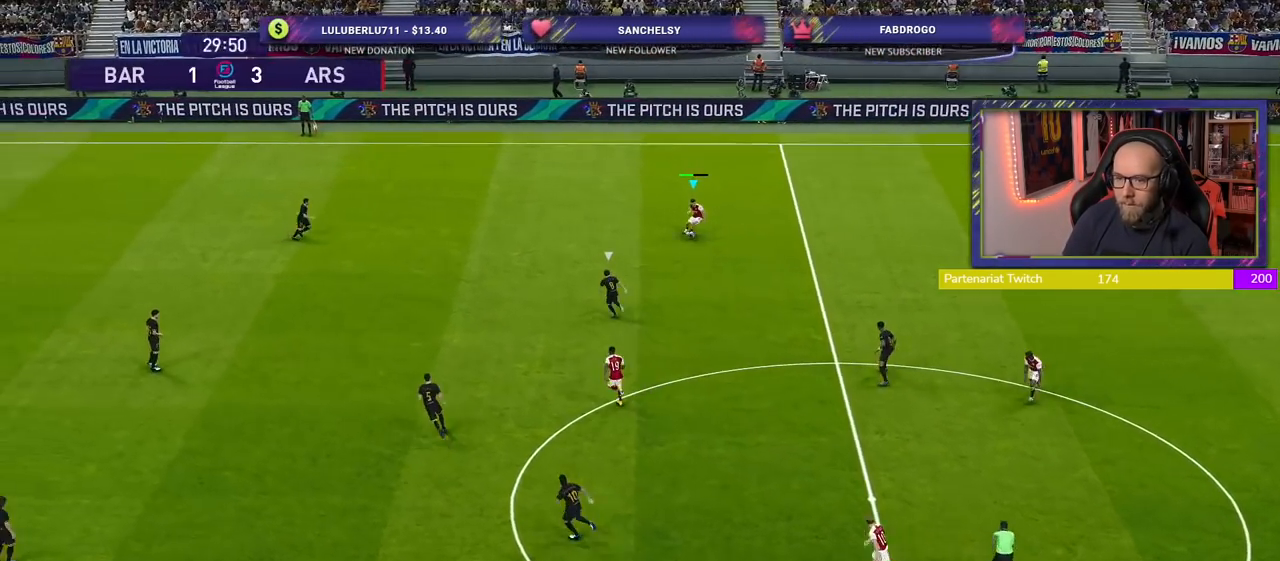
{"buttons": [], "left_stick": "down", "right_stick": "center", "events": [[180, "left_stick", "down"]]}
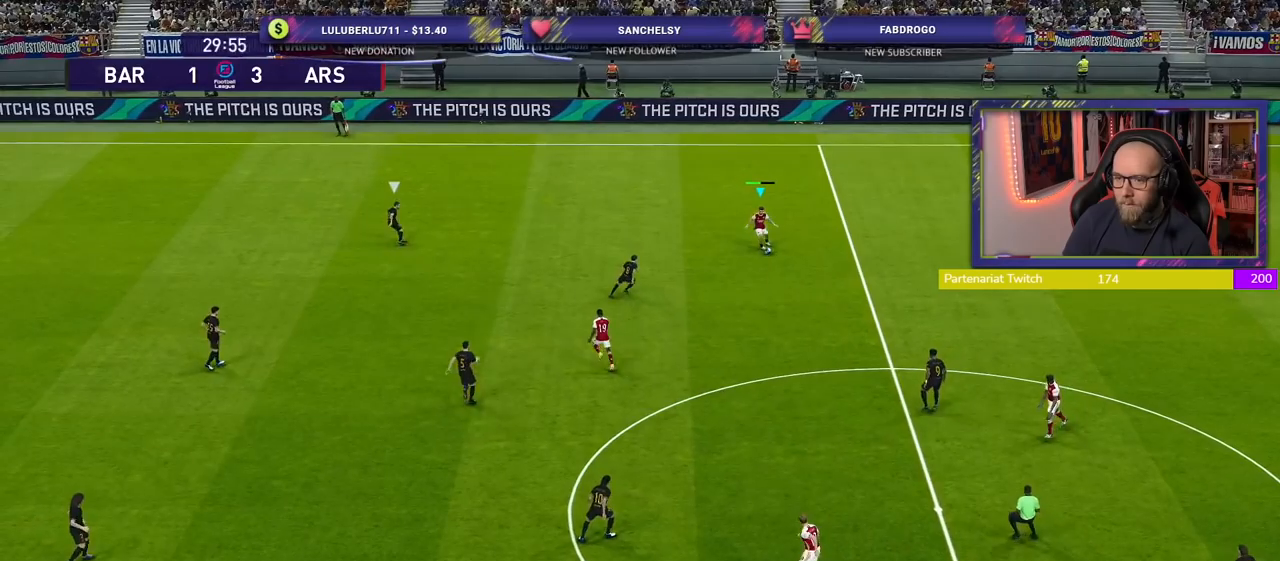
{"buttons": [], "left_stick": "right", "right_stick": "center", "events": [[220, "left_stick", "down-right"], [320, "left_stick", "right"]]}
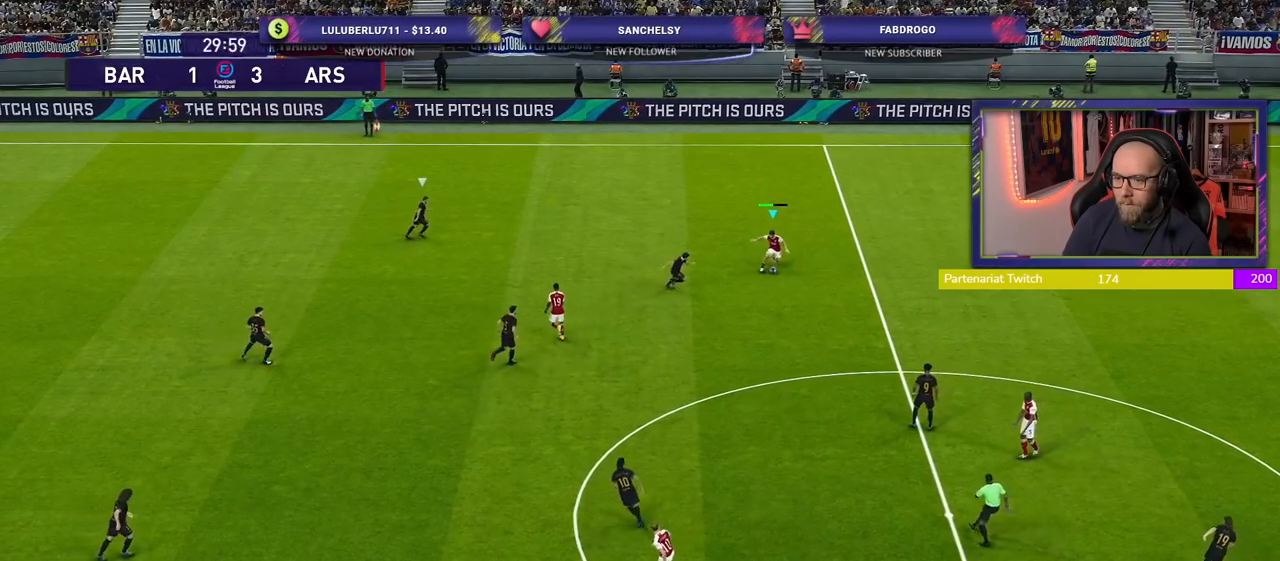
{"buttons": [], "left_stick": "up", "right_stick": "center", "events": [[60, "left_stick", "up-right"], [360, "left_stick", "up"]]}
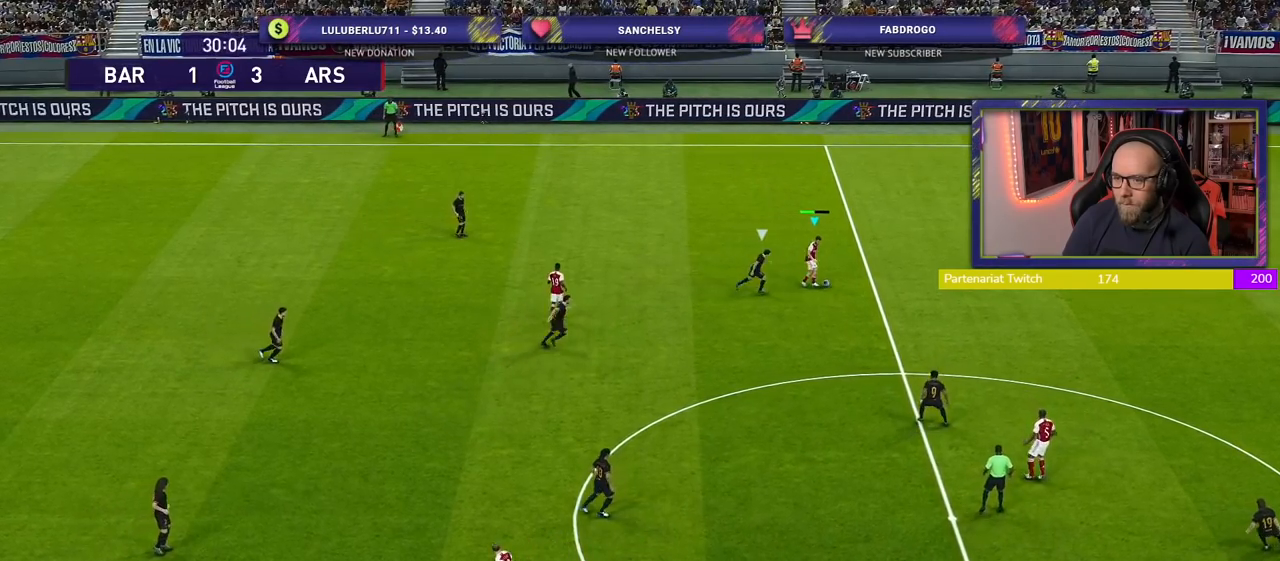
{"buttons": [], "left_stick": "up-right", "right_stick": "center", "events": [[200, "CROSS", "down"], [260, "left_stick", "up-right"], [320, "CROSS", "up"]]}
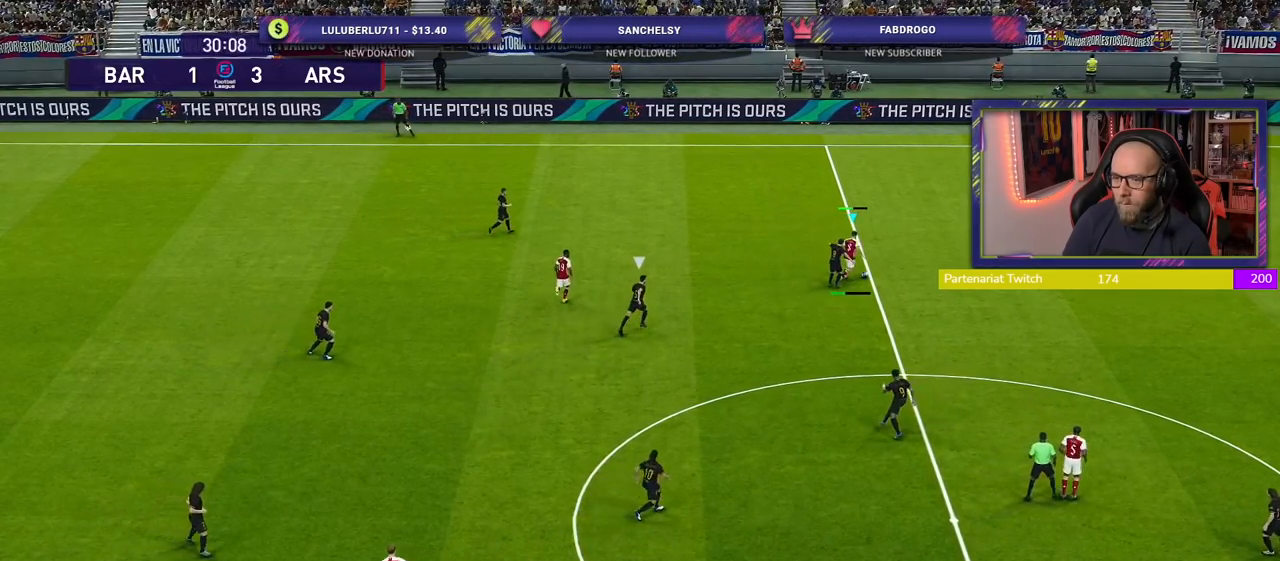
{"buttons": [], "left_stick": "center", "right_stick": "center", "events": [[40, "left_stick", "center"]]}
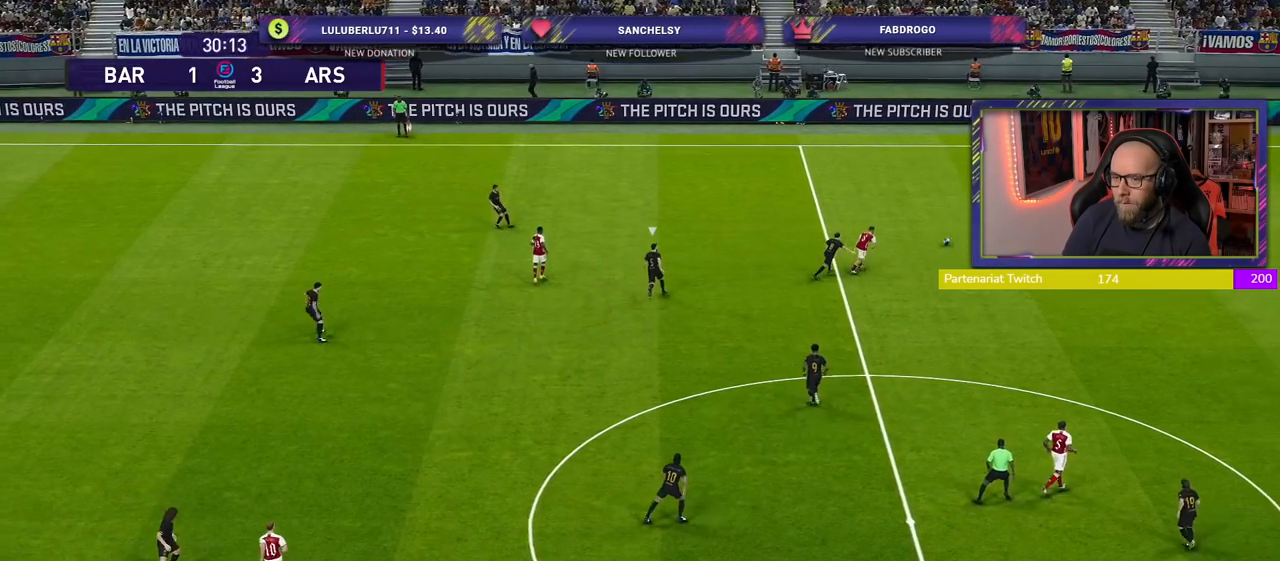
{"buttons": [], "left_stick": "down-left", "right_stick": "center", "events": [[80, "left_stick", "down-left"]]}
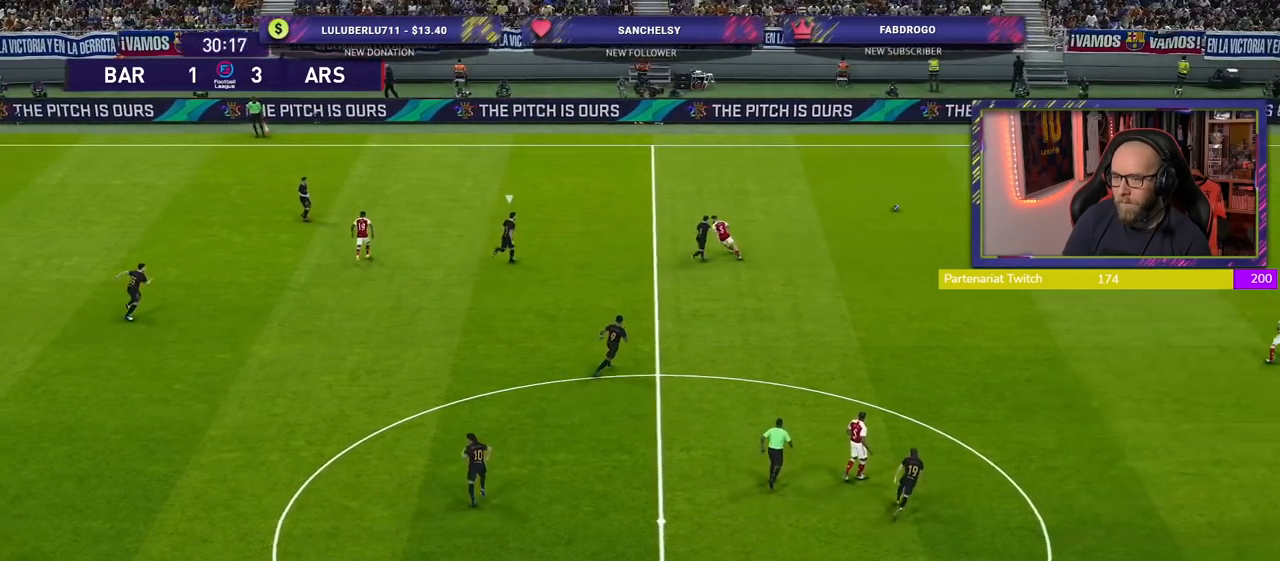
{"buttons": ["CROSS"], "left_stick": "down-right", "right_stick": "center", "events": [[200, "left_stick", "down"], [320, "left_stick", "down-right"], [360, "CROSS", "down"]]}
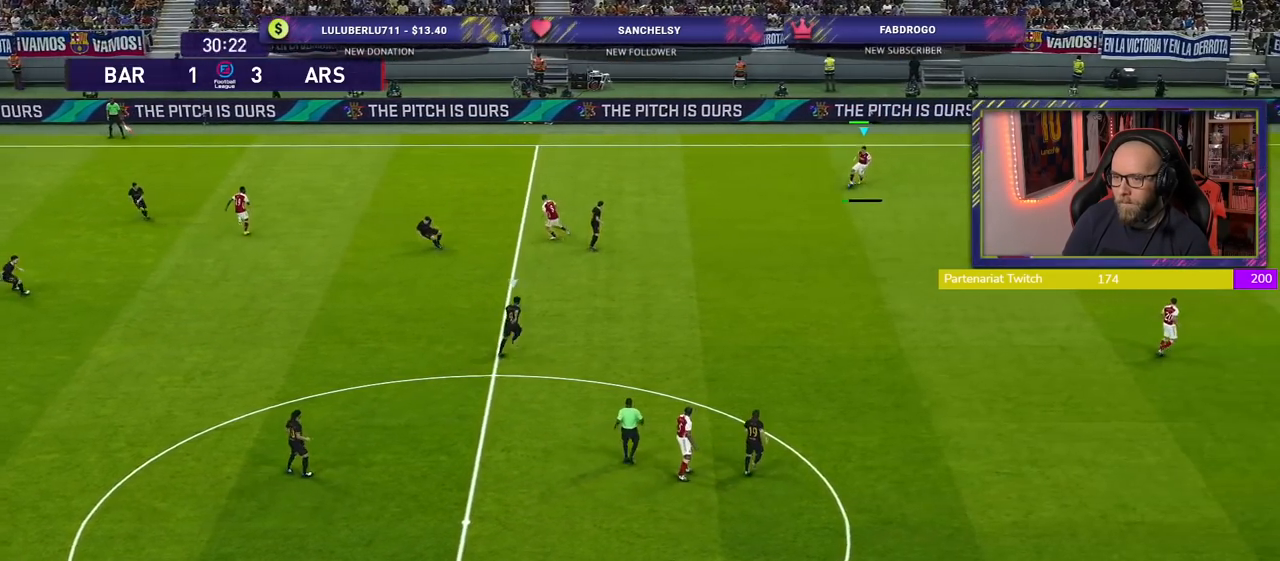
{"buttons": [], "left_stick": "center", "right_stick": "center", "events": [[60, "CROSS", "up"], [340, "left_stick", "center"]]}
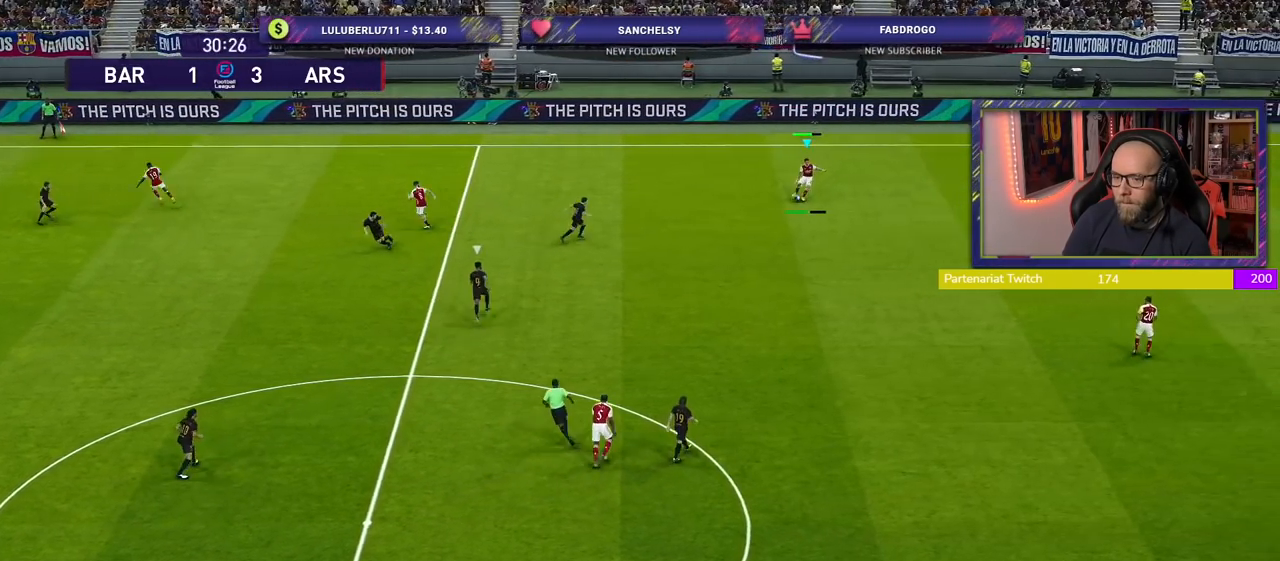
{"buttons": [], "left_stick": "center", "right_stick": "center", "events": []}
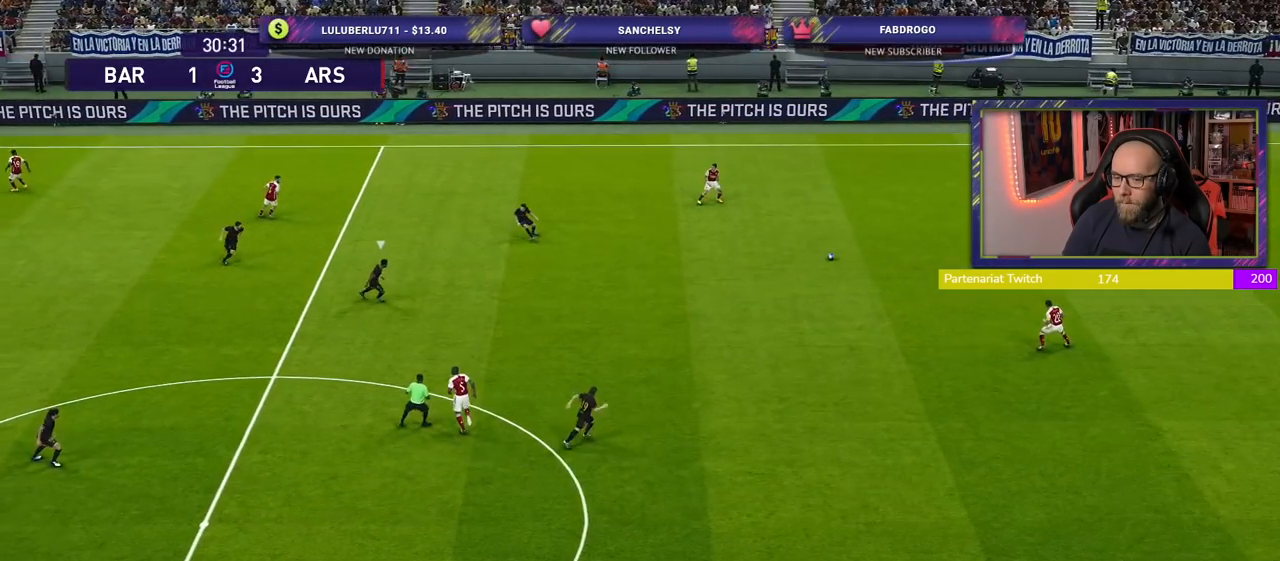
{"buttons": [], "left_stick": "down", "right_stick": "center", "events": [[240, "left_stick", "down"]]}
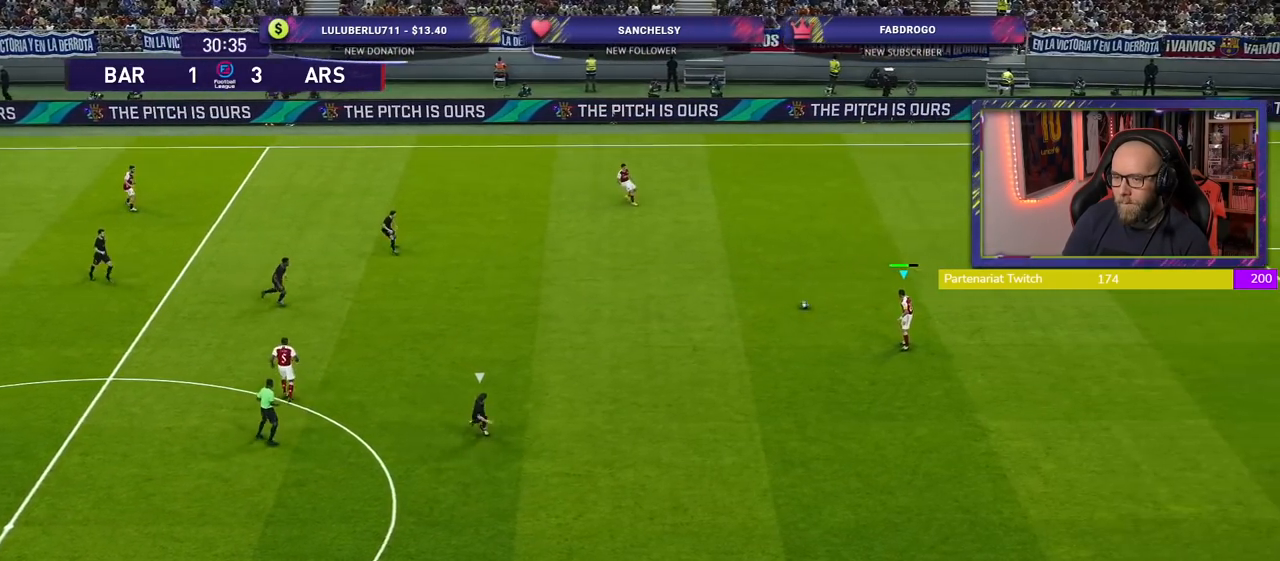
{"buttons": [], "left_stick": "down", "right_stick": "center", "events": []}
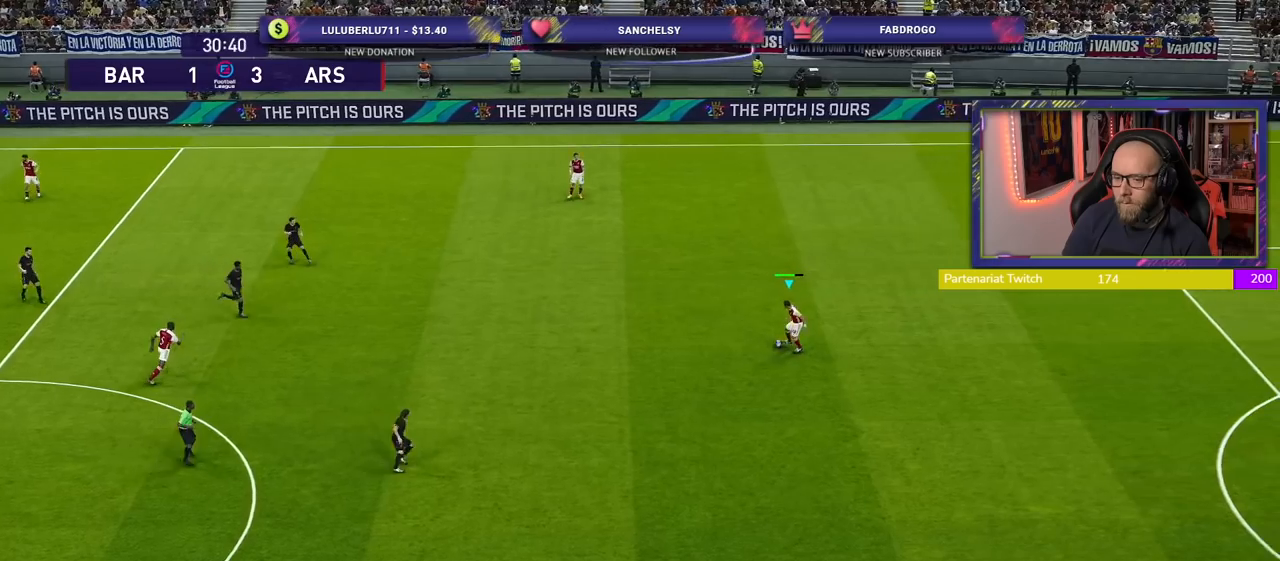
{"buttons": [], "left_stick": "down", "right_stick": "center", "events": [[80, "CROSS", "down"], [360, "CROSS", "up"]]}
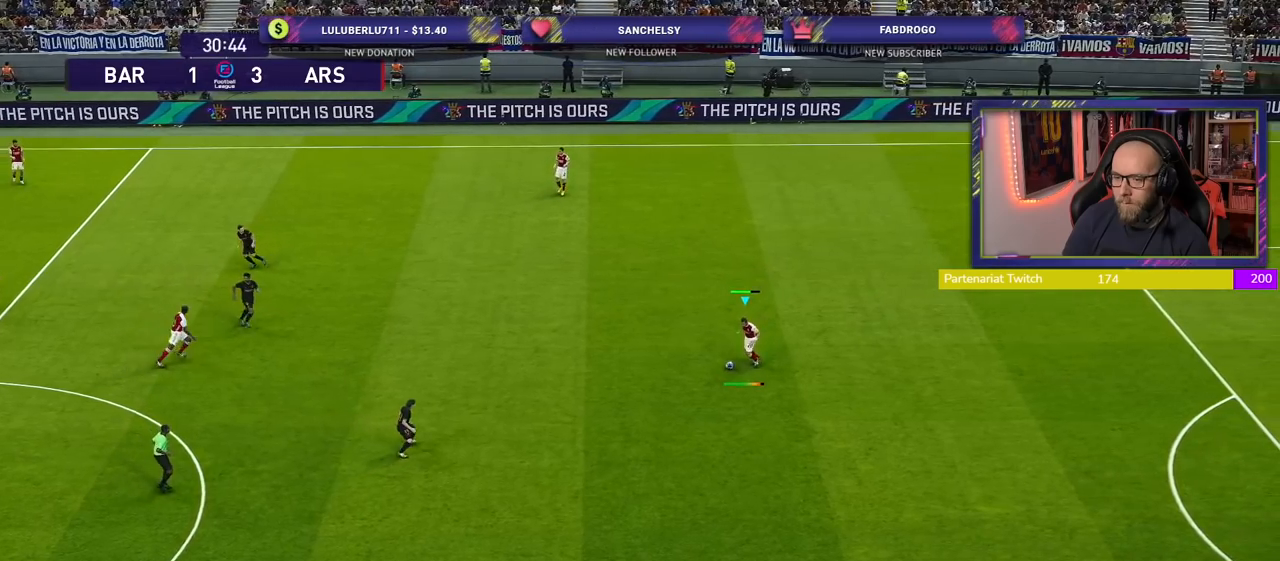
{"buttons": [], "left_stick": "center", "right_stick": "center", "events": [[40, "left_stick", "center"]]}
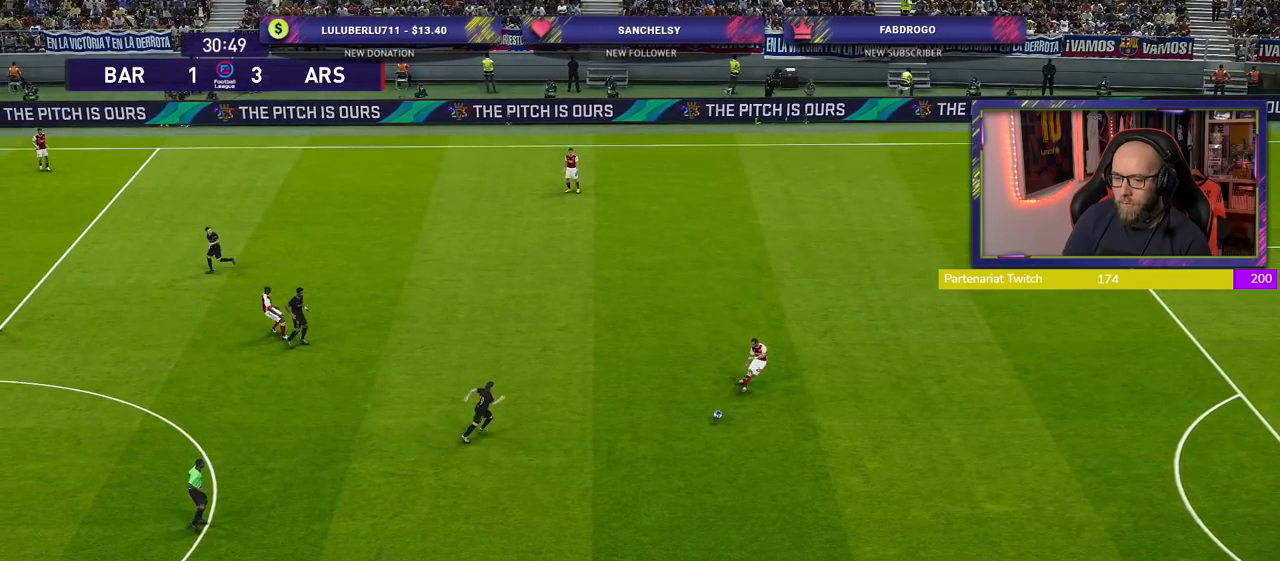
{"buttons": [], "left_stick": "left", "right_stick": "center", "events": [[460, "left_stick", "left"]]}
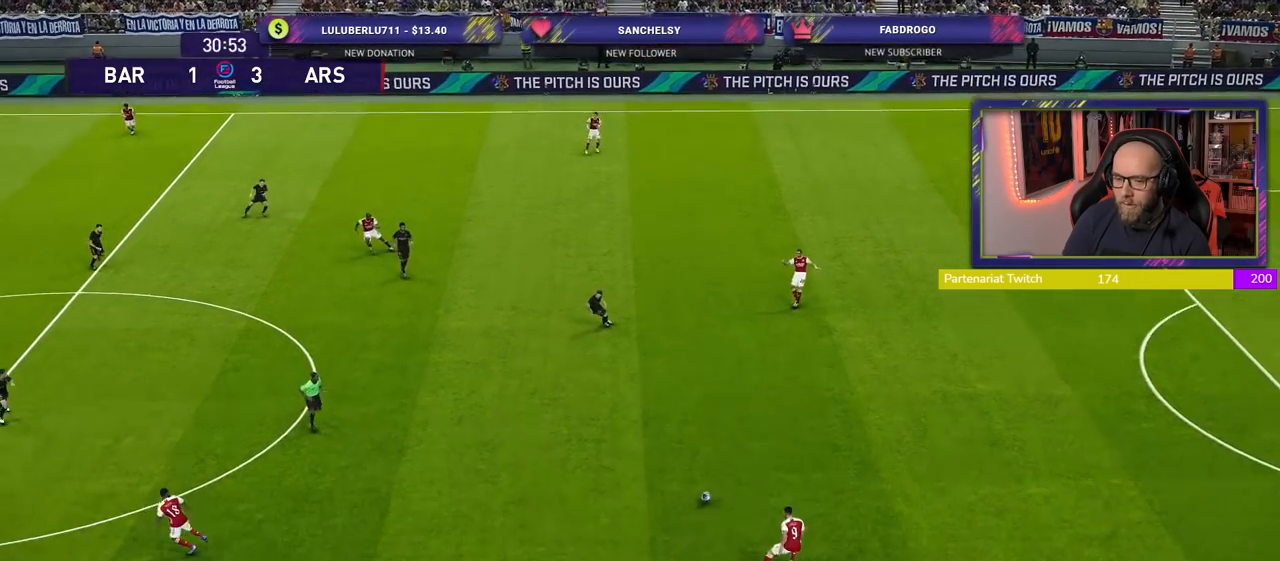
{"buttons": [], "left_stick": "left", "right_stick": "center", "events": []}
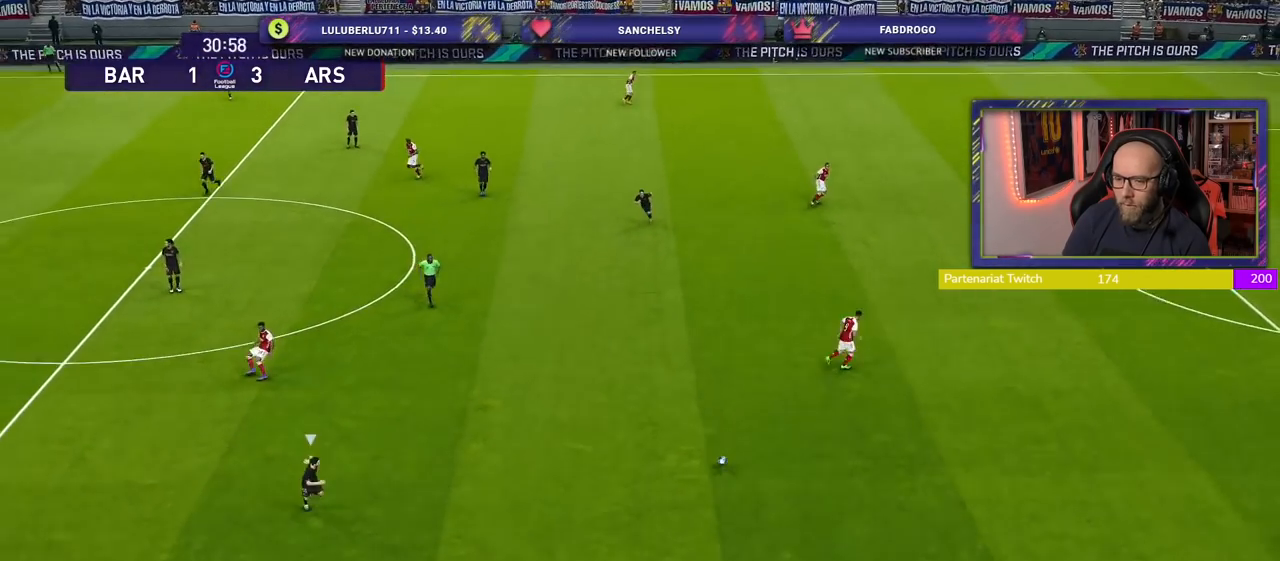
{"buttons": ["CROSS"], "left_stick": "left", "right_stick": "center", "events": [[380, "CROSS", "down"]]}
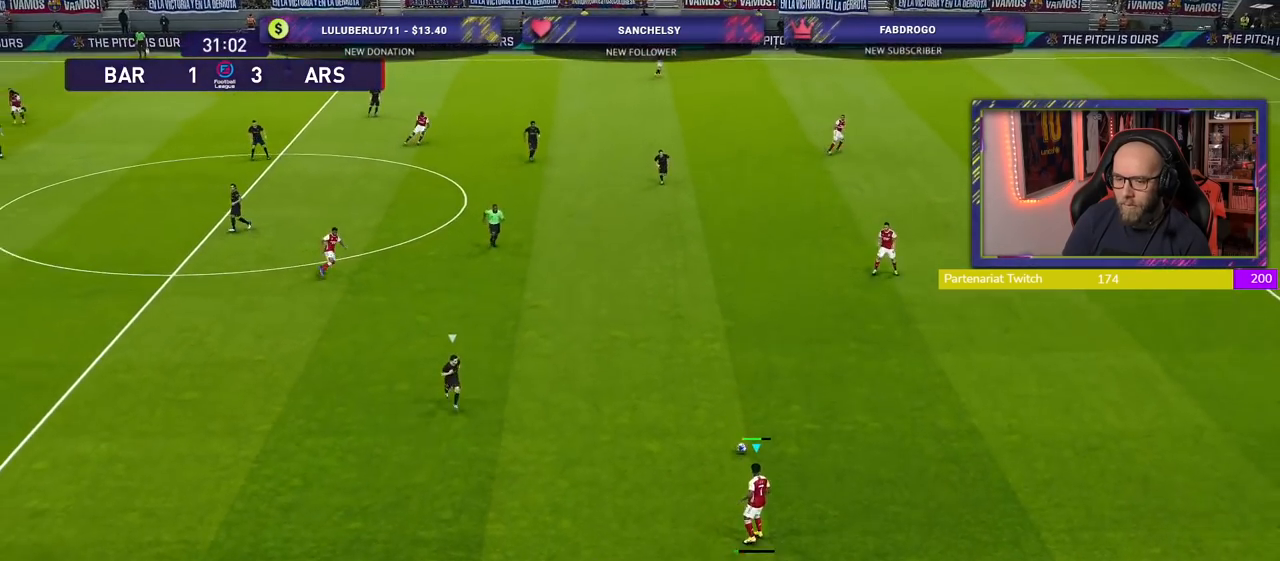
{"buttons": [], "left_stick": "center", "right_stick": "center", "events": [[80, "CROSS", "up"], [440, "left_stick", "center"]]}
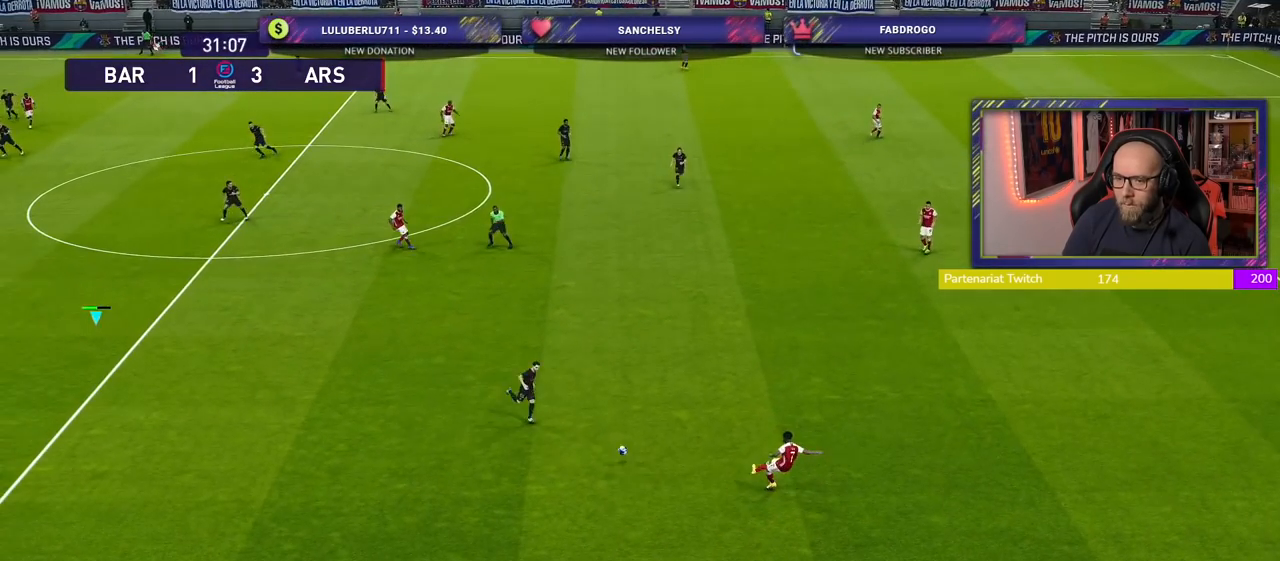
{"buttons": ["R2"], "left_stick": "right", "right_stick": "center", "events": [[20, "left_stick", "right"], [100, "R2", "down"]]}
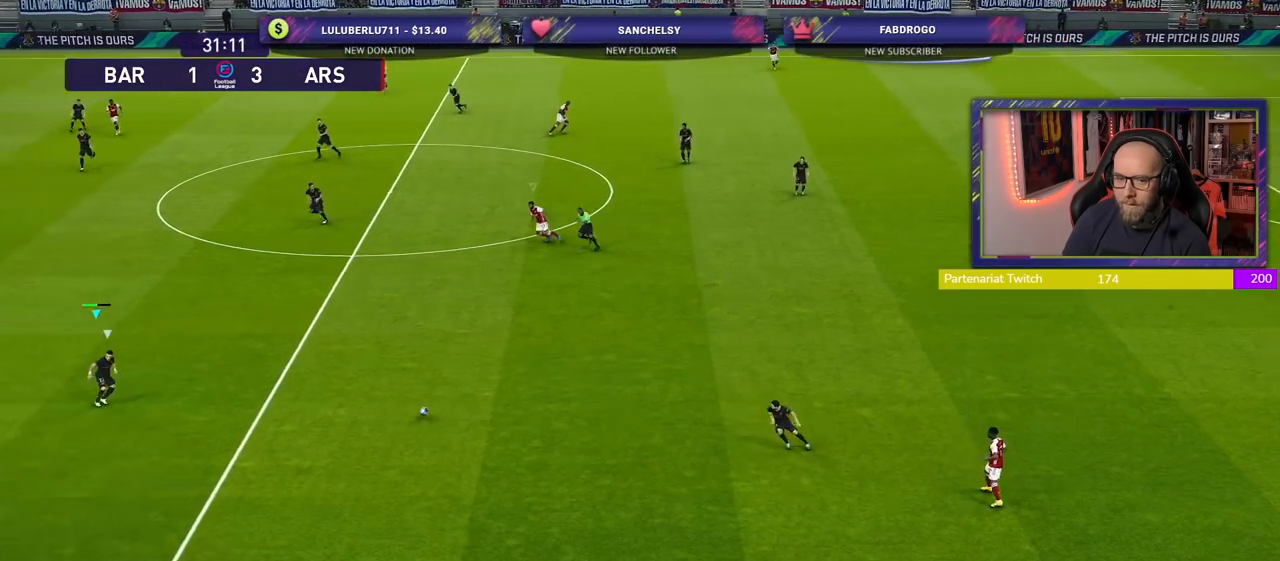
{"buttons": ["R2"], "left_stick": "right", "right_stick": "center", "events": []}
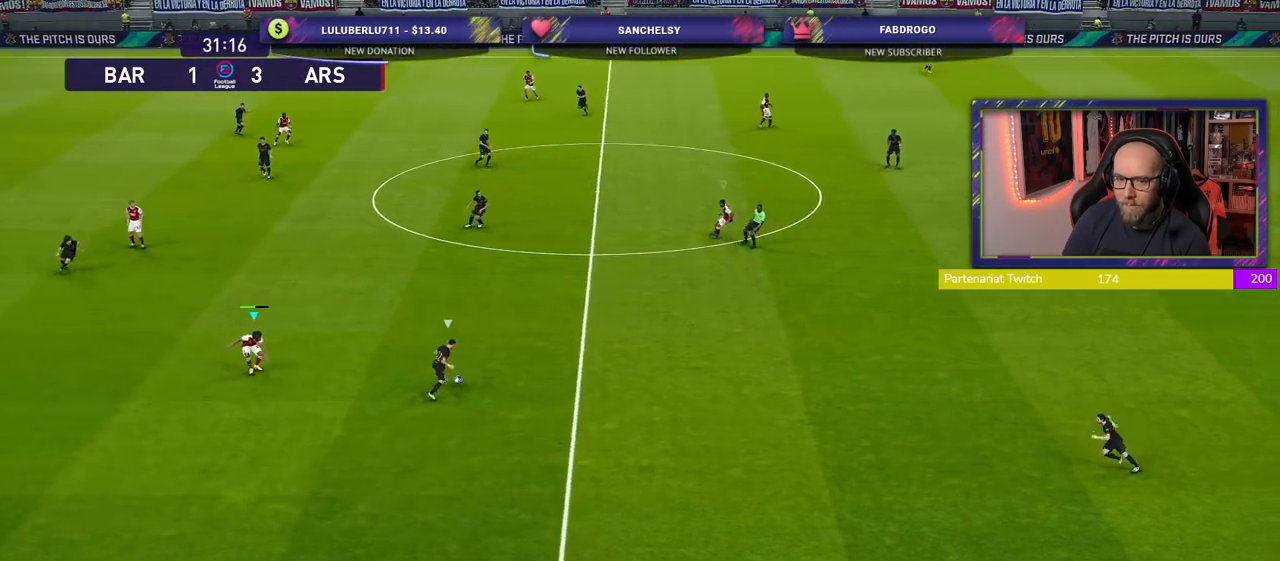
{"buttons": ["R2"], "left_stick": "right", "right_stick": "center", "events": []}
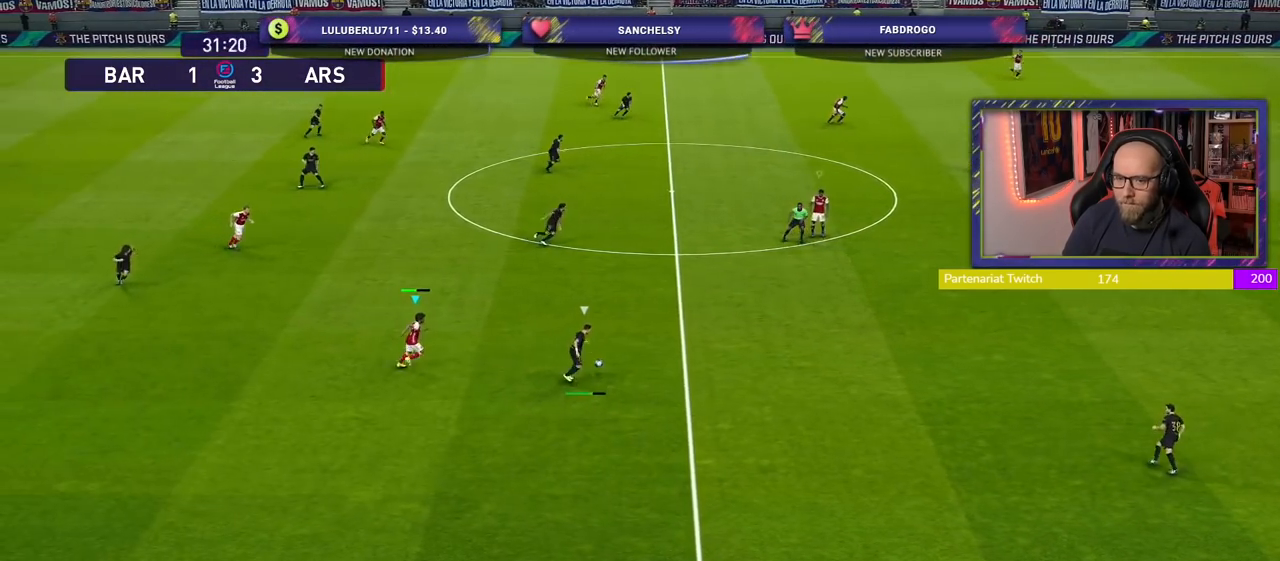
{"buttons": ["R2"], "left_stick": "down-right", "right_stick": "center", "events": [[340, "L1", "down"], [340, "left_stick", "down-right"], [480, "L1", "up"]]}